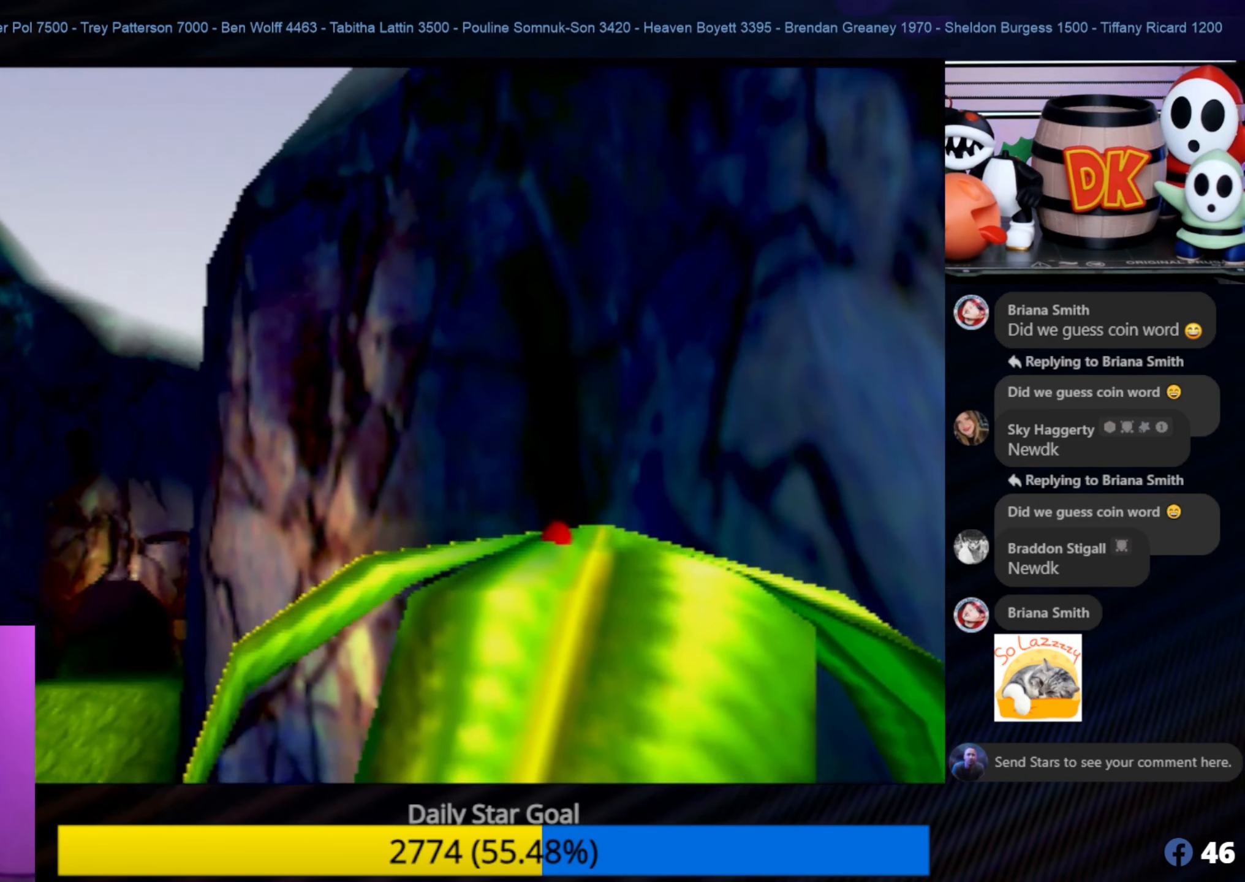
Gameplay with a controller (Nintendo layout); each line is a JSON object with the inputs held at the frame after it. "events" lists button and stick changes between this image and that frame as [ms after this image, input, new state], when the widget could be followed in between. Not read: L1 L3 R3.
{"buttons": ["C_LEFT"], "left_stick": "center", "events": [[83, "C_LEFT", "up"], [150, "C_LEFT", "down"], [283, "C_LEFT", "up"], [316, "C_LEFT", "down"]]}
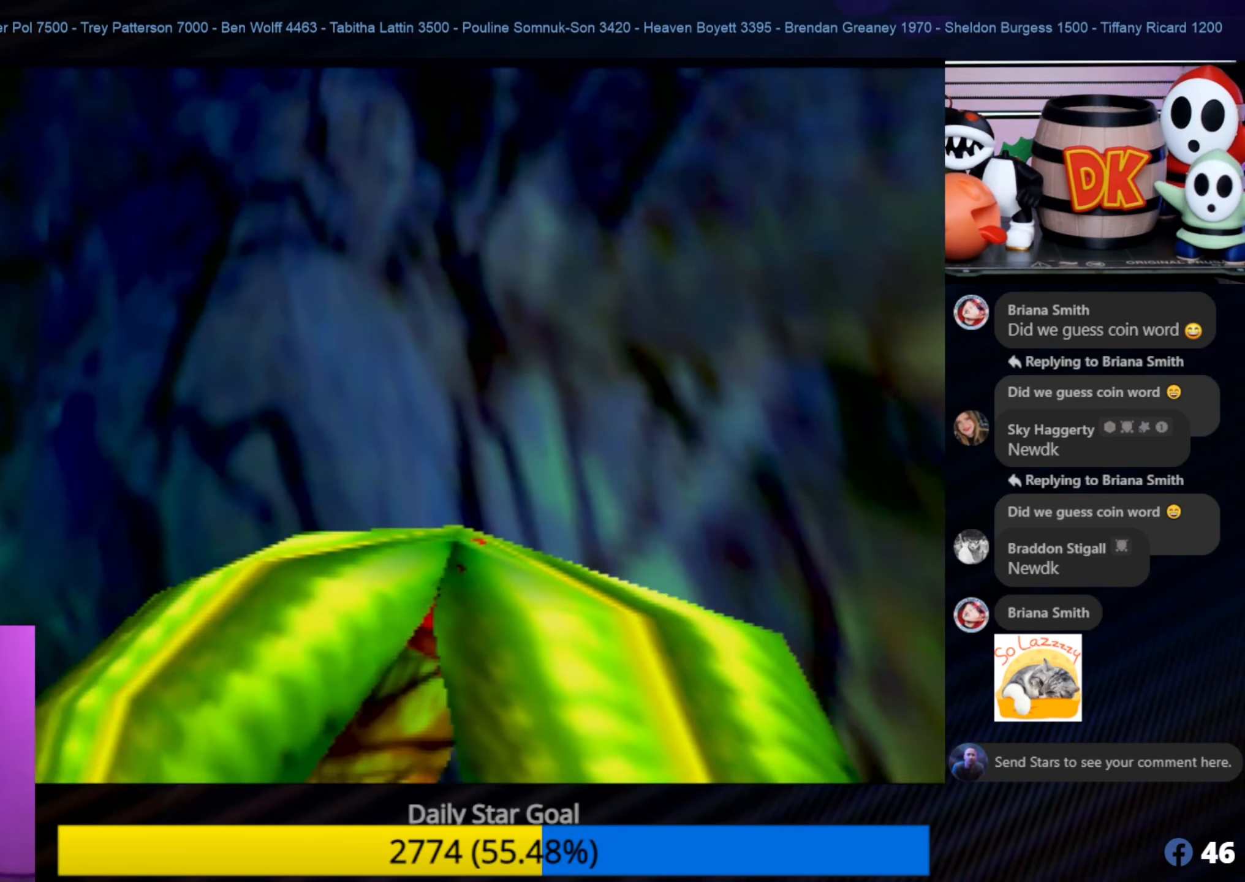
{"buttons": ["C_LEFT"], "left_stick": "center", "events": [[83, "C_LEFT", "up"], [150, "C_LEFT", "down"], [283, "C_LEFT", "up"], [317, "C_LEFT", "down"], [450, "C_LEFT", "up"], [483, "C_LEFT", "down"]]}
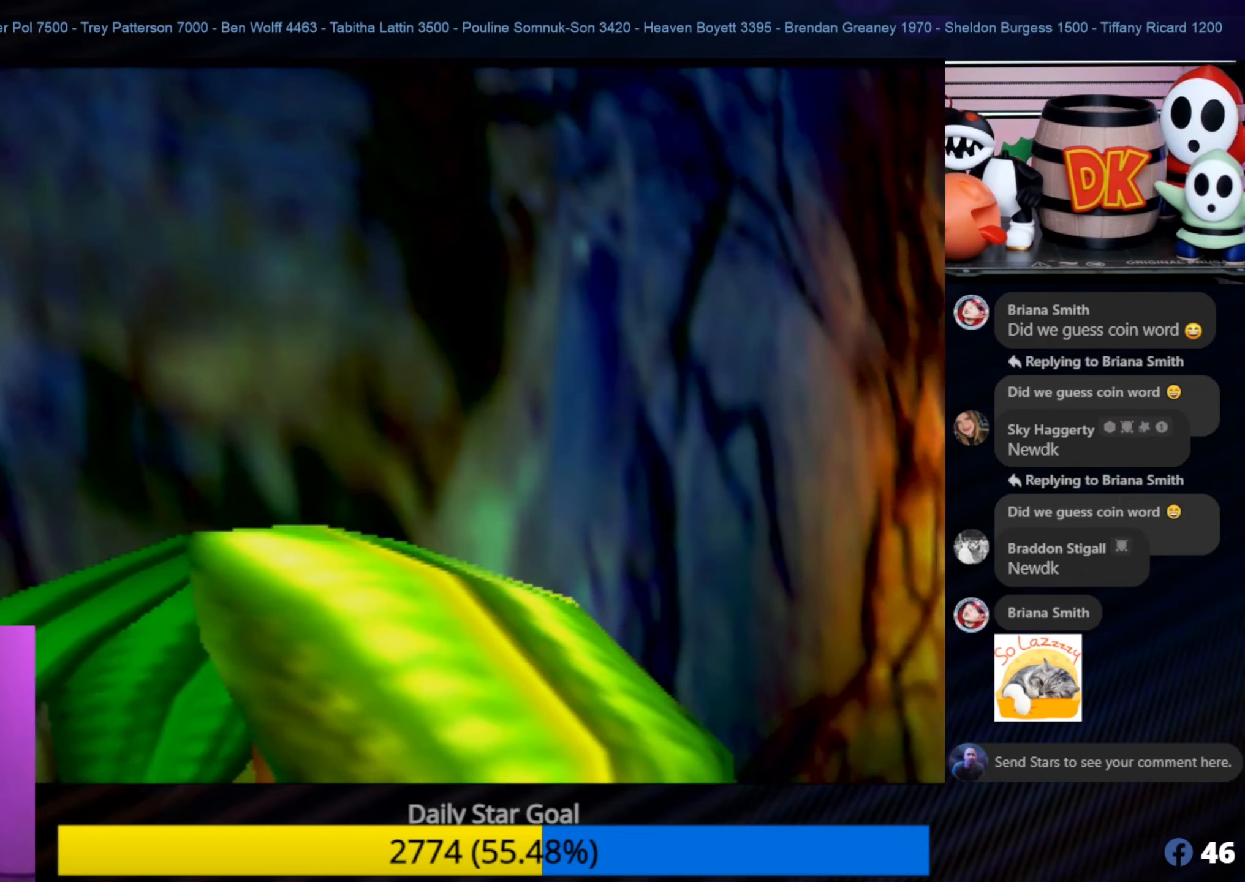
{"buttons": [], "left_stick": "center", "events": [[100, "C_LEFT", "up"], [183, "C_LEFT", "down"], [300, "C_LEFT", "up"], [367, "C_LEFT", "down"], [450, "C_LEFT", "up"]]}
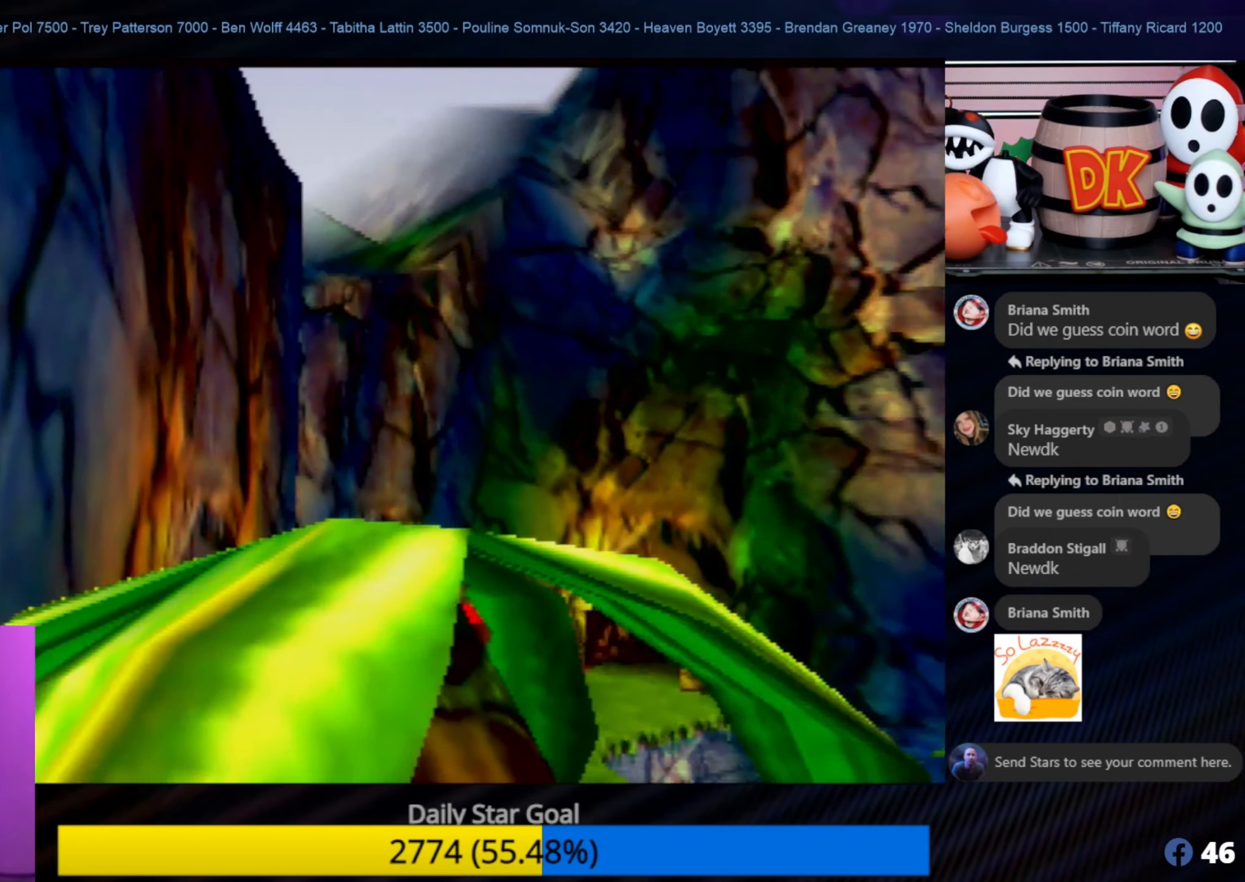
{"buttons": ["C_LEFT"], "left_stick": "center", "events": [[67, "C_LEFT", "down"], [167, "C_LEFT", "up"], [217, "C_LEFT", "down"], [367, "C_LEFT", "up"], [450, "C_LEFT", "down"]]}
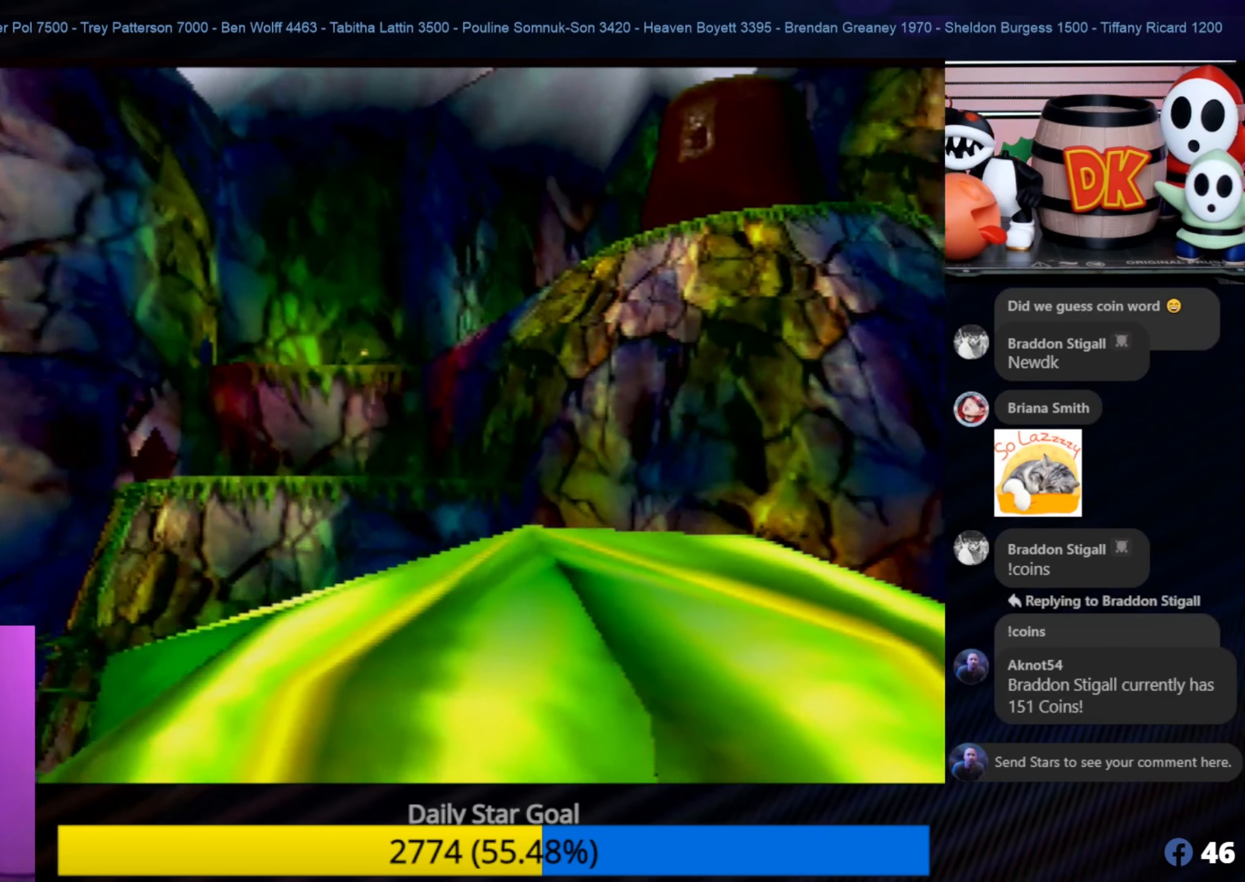
{"buttons": [], "left_stick": "center", "events": [[67, "C_LEFT", "up"], [150, "C_LEFT", "down"], [217, "C_LEFT", "up"]]}
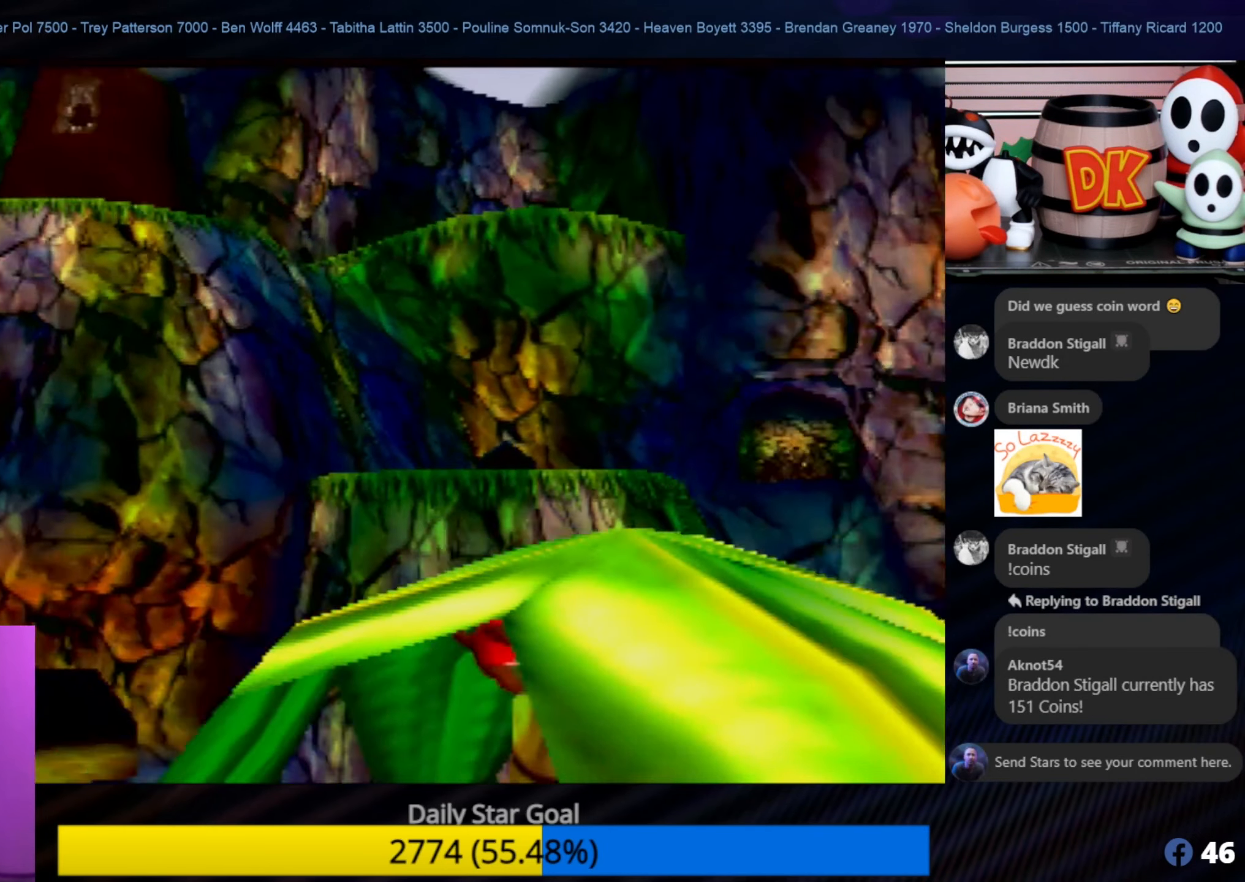
{"buttons": ["C_LEFT"], "left_stick": "center", "events": [[83, "C_LEFT", "down"], [200, "C_LEFT", "up"], [283, "C_LEFT", "down"], [383, "C_LEFT", "up"], [467, "C_LEFT", "down"]]}
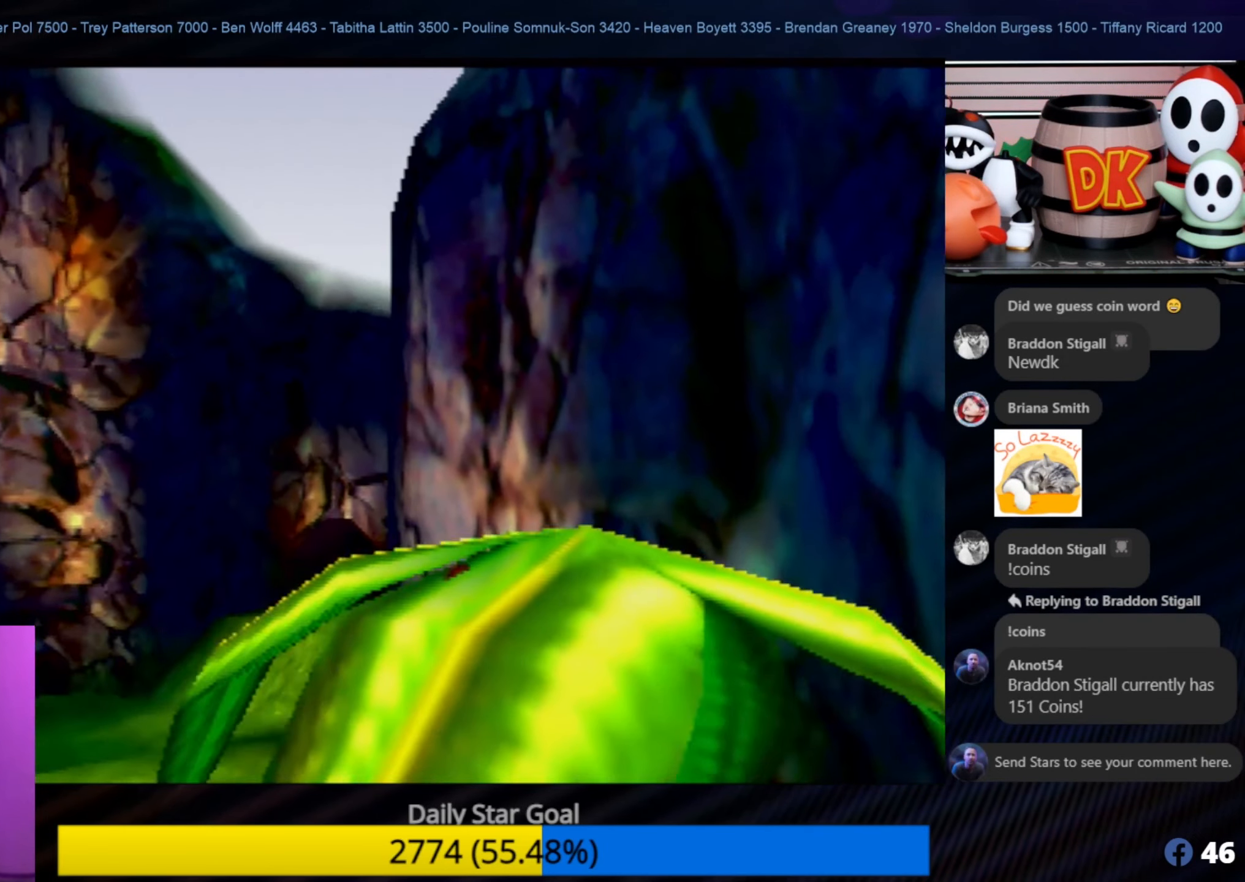
{"buttons": ["C_LEFT"], "left_stick": "center", "events": [[50, "C_LEFT", "up"], [400, "C_LEFT", "down"]]}
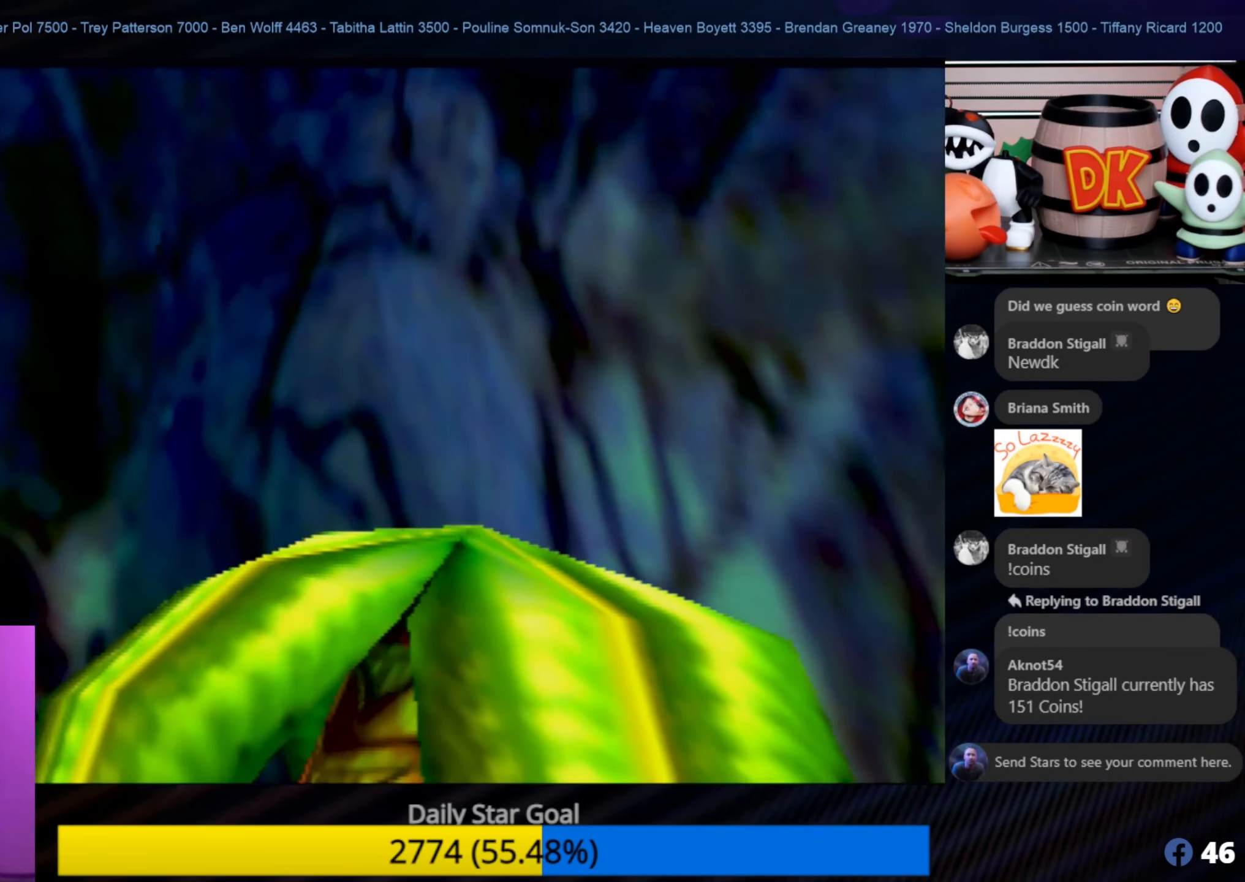
{"buttons": [], "left_stick": "center", "events": [[33, "C_LEFT", "up"]]}
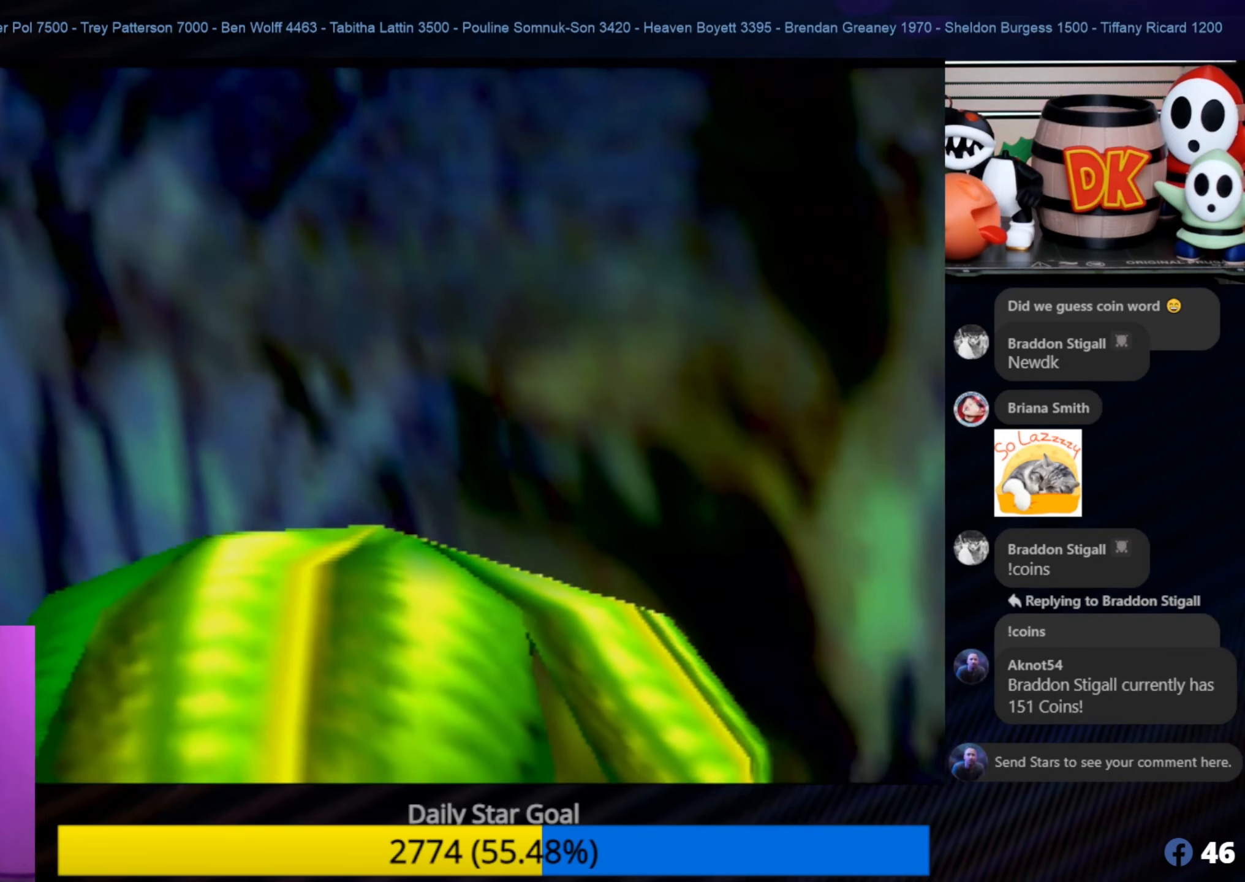
{"buttons": ["A"], "left_stick": "up", "events": [[383, "left_stick", "up"], [500, "A", "down"]]}
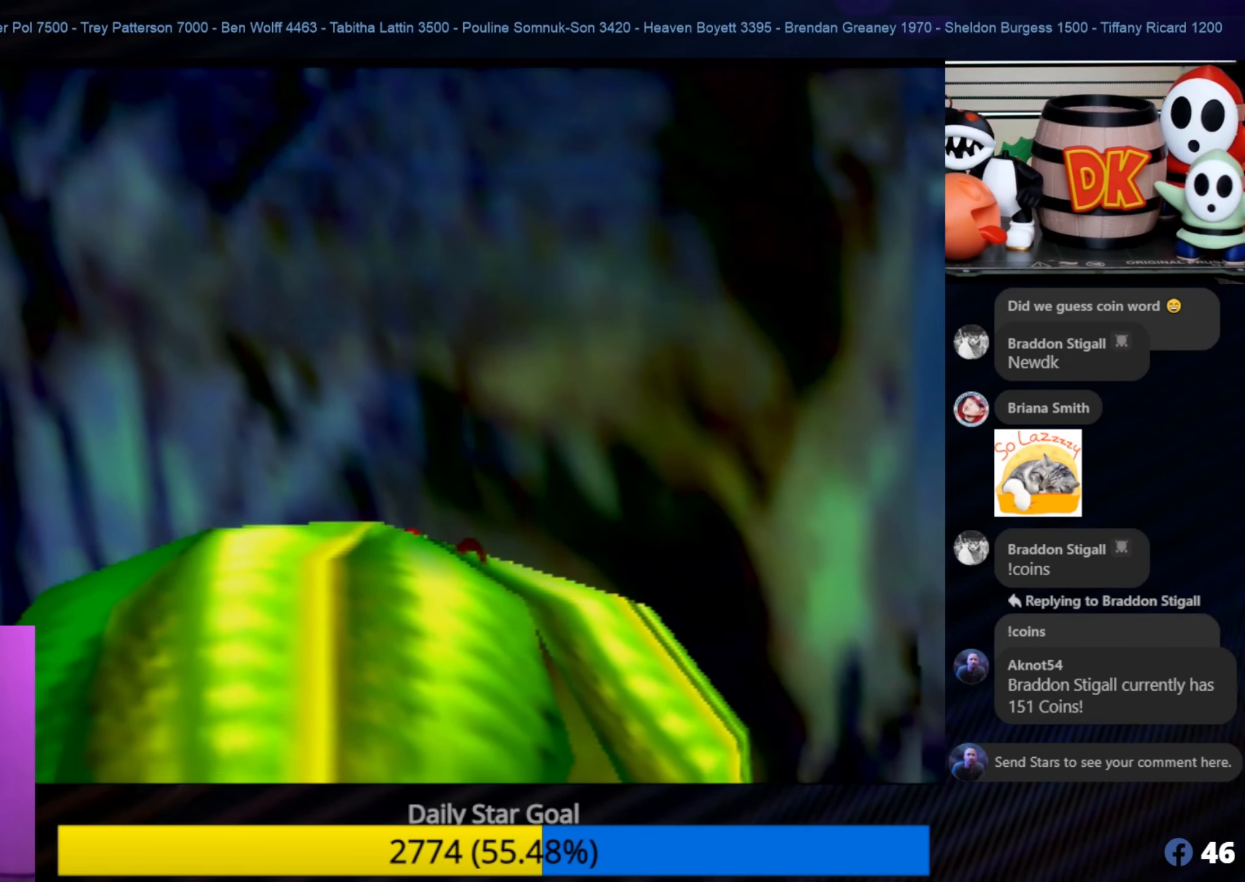
{"buttons": [], "left_stick": "up-right", "events": [[117, "left_stick", "up-right"], [133, "A", "up"]]}
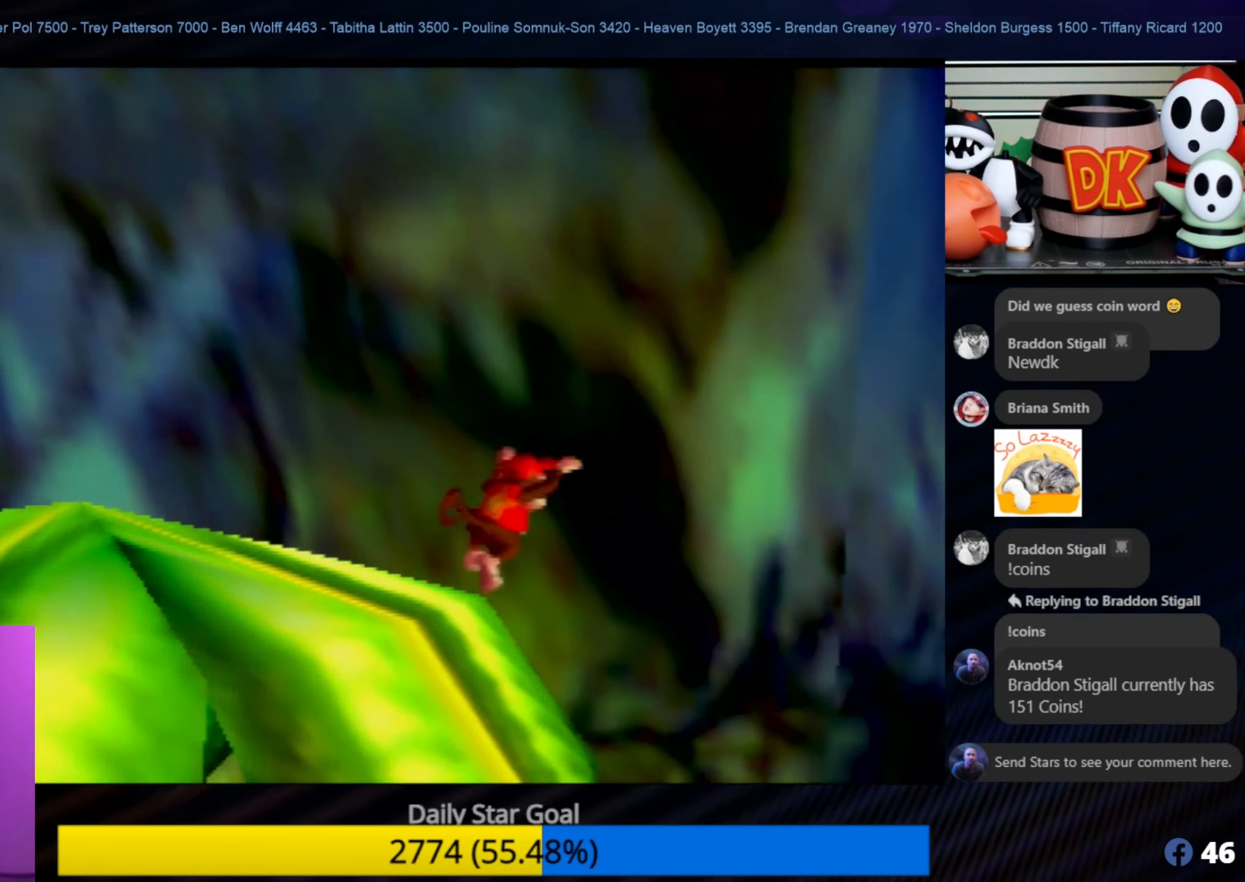
{"buttons": ["C_LEFT"], "left_stick": "down-right", "events": [[150, "left_stick", "center"], [383, "left_stick", "down-right"], [417, "C_LEFT", "down"]]}
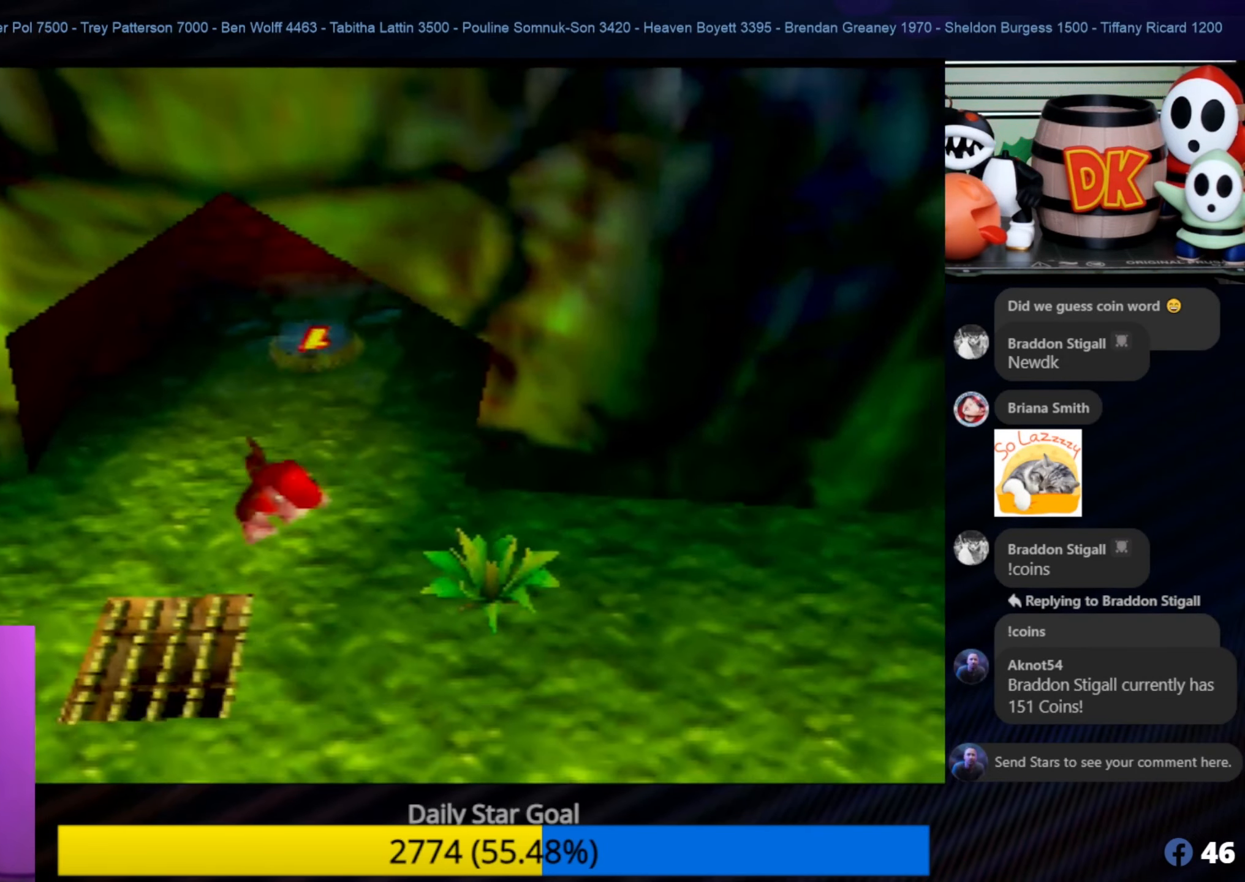
{"buttons": [], "left_stick": "center", "events": [[67, "C_LEFT", "up"], [133, "C_LEFT", "down"], [150, "left_stick", "right"], [217, "C_LEFT", "up"], [284, "left_stick", "center"]]}
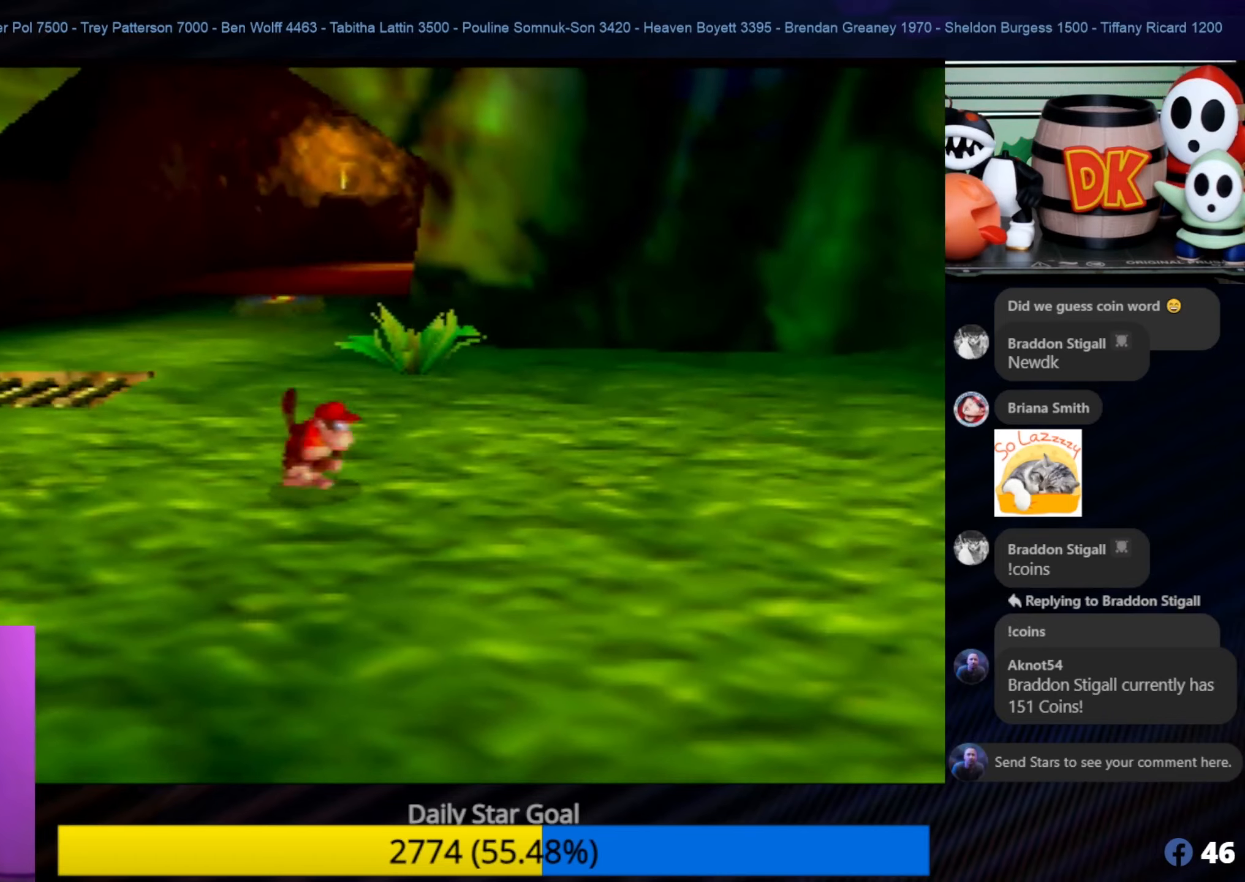
{"buttons": [], "left_stick": "right", "events": [[17, "left_stick", "right"], [167, "C_LEFT", "down"], [284, "C_LEFT", "up"], [350, "C_LEFT", "down"], [484, "C_LEFT", "up"]]}
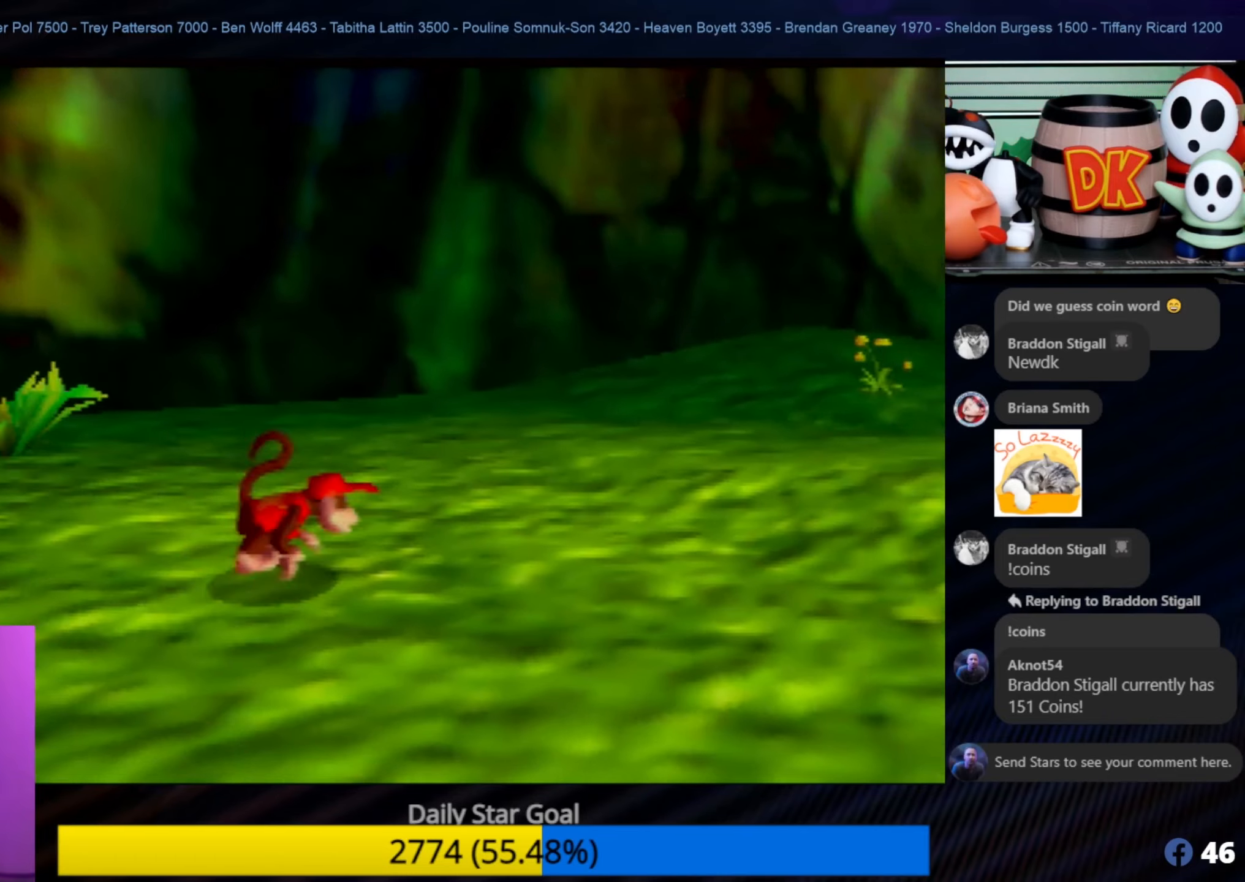
{"buttons": [], "left_stick": "up", "events": [[50, "C_LEFT", "down"], [117, "left_stick", "up-right"], [167, "C_LEFT", "up"], [217, "C_LEFT", "down"], [300, "C_LEFT", "up"], [417, "left_stick", "up"]]}
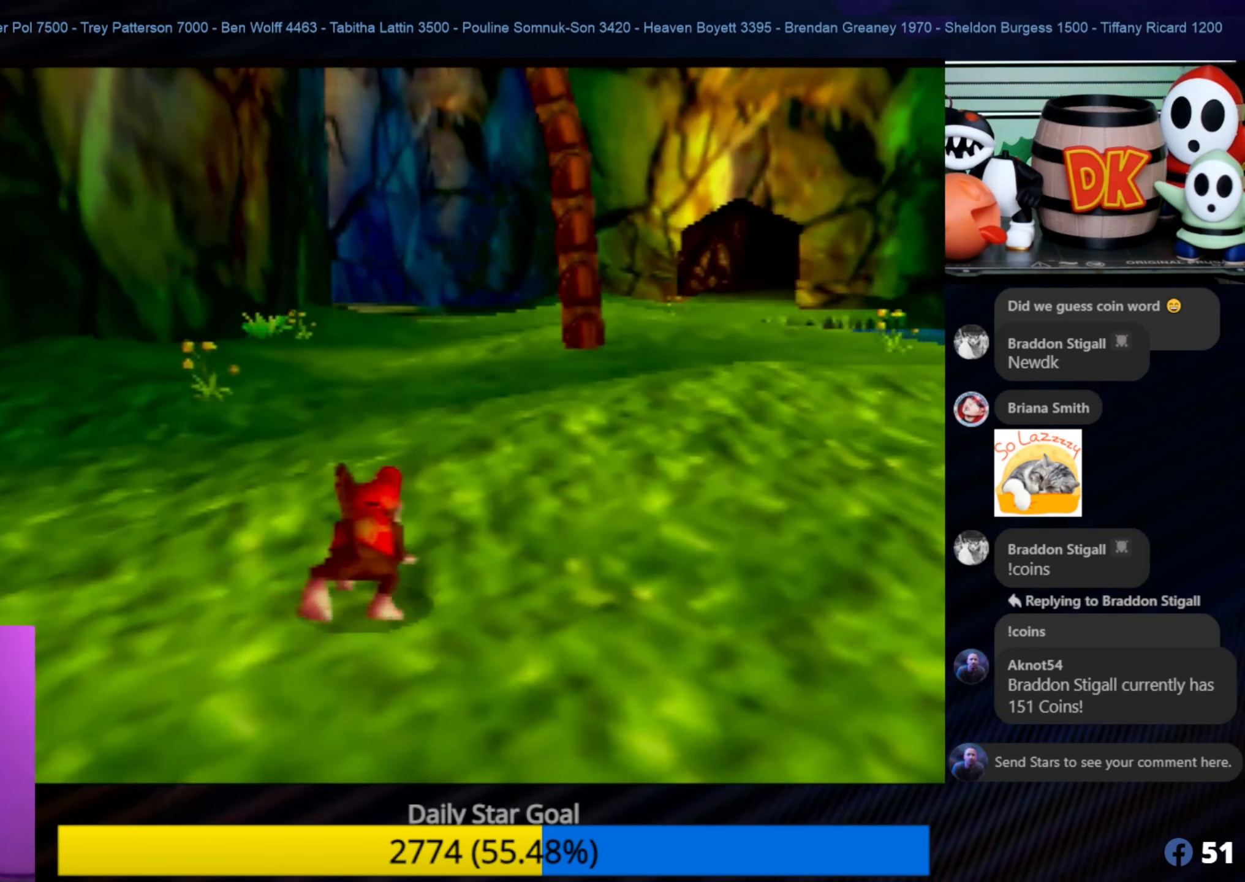
{"buttons": ["C_LEFT"], "left_stick": "up-right", "events": [[100, "left_stick", "up-right"], [500, "C_LEFT", "down"]]}
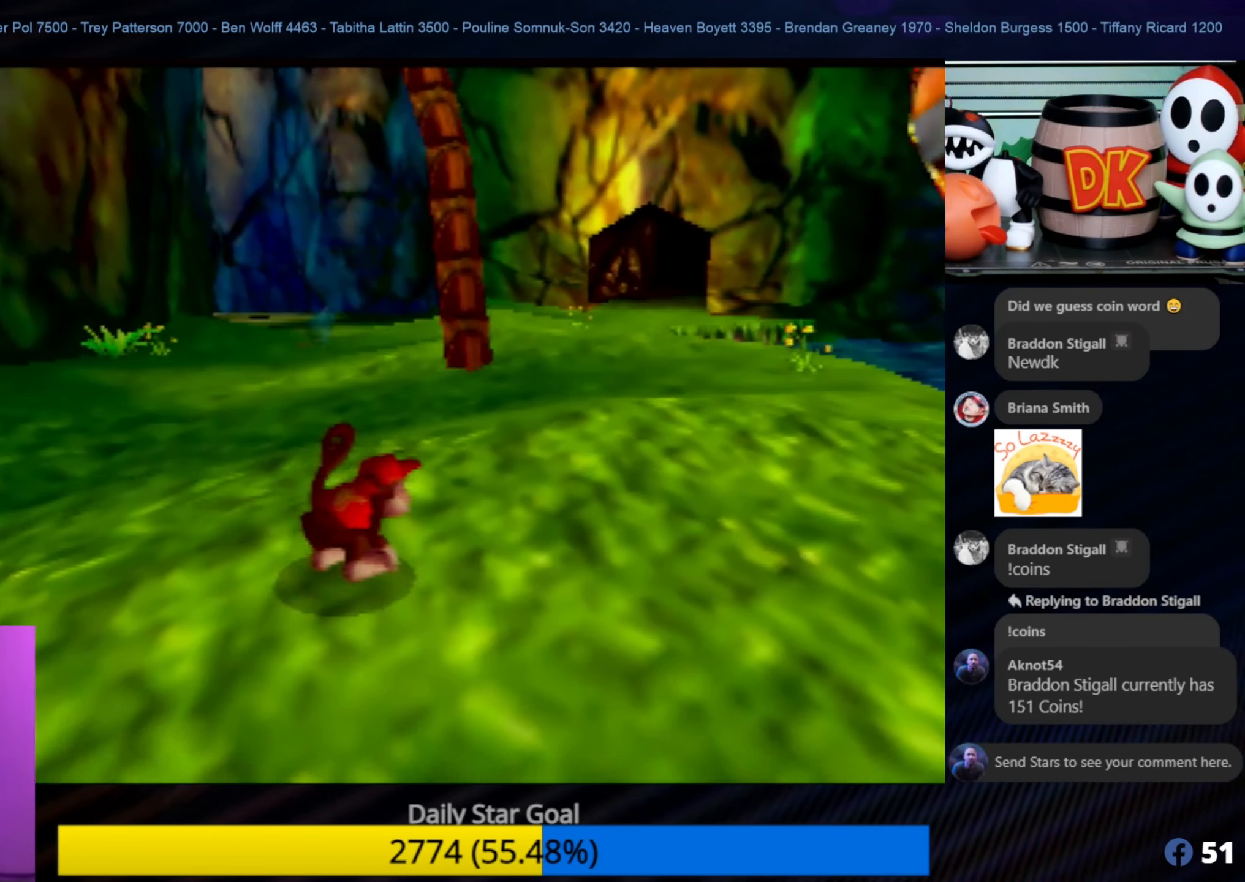
{"buttons": ["C_LEFT"], "left_stick": "up", "events": [[134, "C_LEFT", "up"], [184, "C_LEFT", "down"], [184, "left_stick", "up"], [300, "C_LEFT", "up"], [417, "C_LEFT", "down"]]}
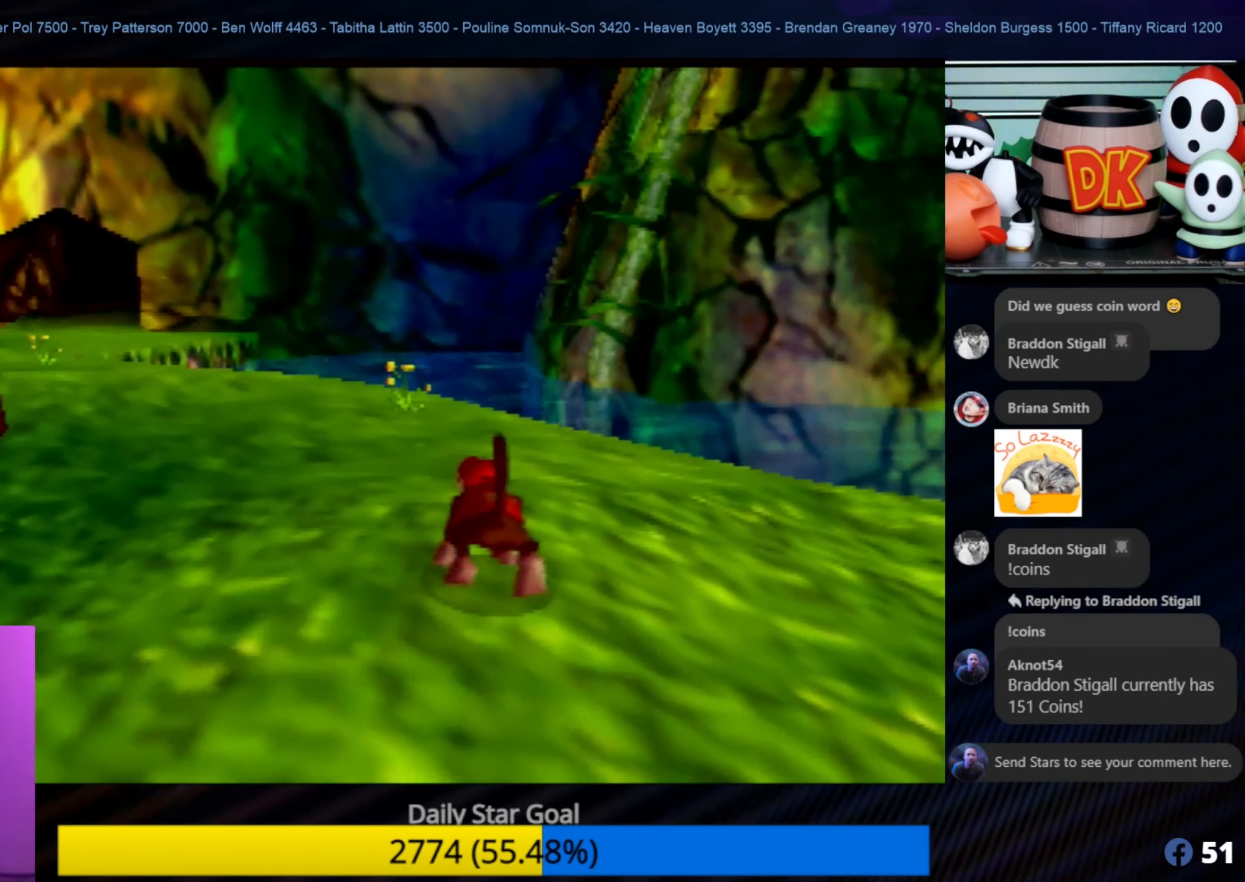
{"buttons": [], "left_stick": "up-left", "events": [[17, "C_LEFT", "up"], [150, "left_stick", "up-left"]]}
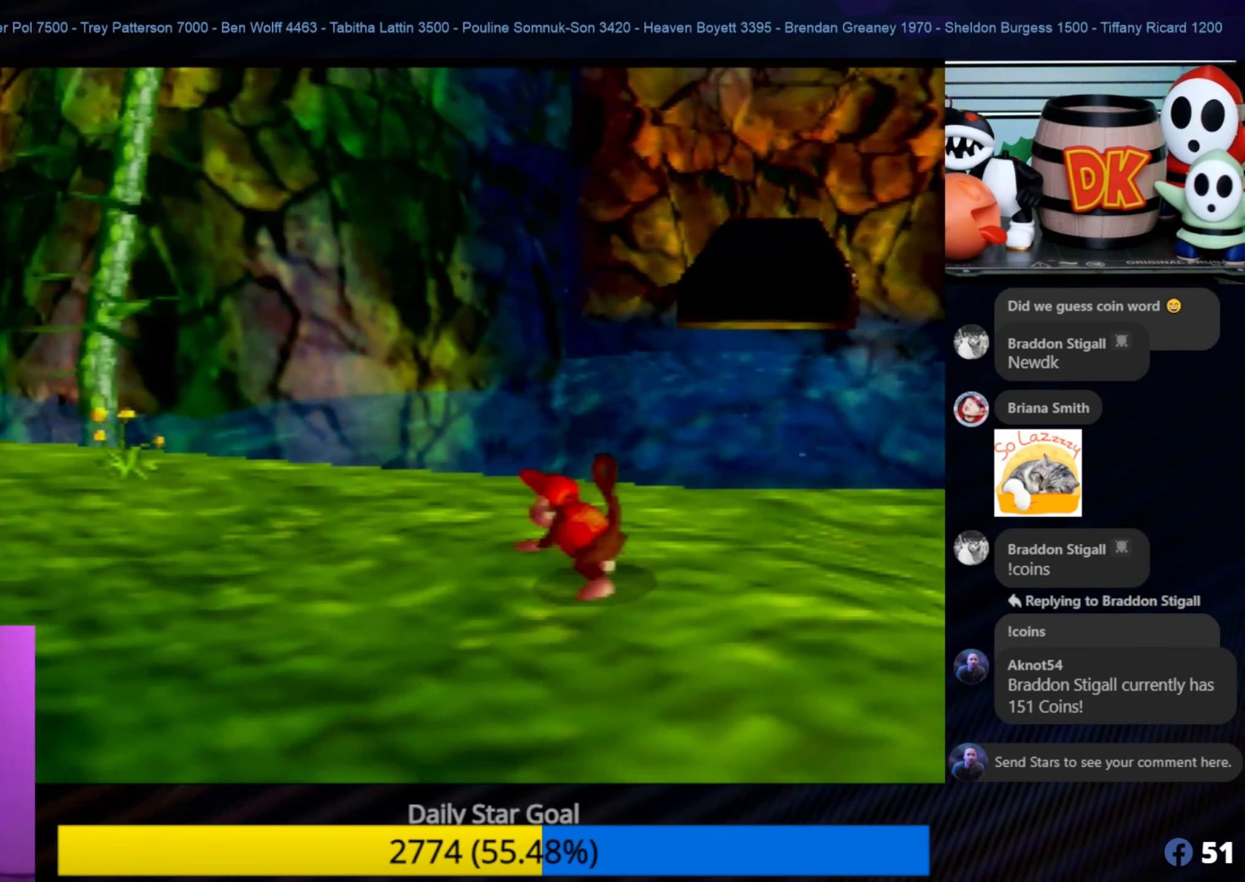
{"buttons": [], "left_stick": "left", "events": [[284, "left_stick", "left"]]}
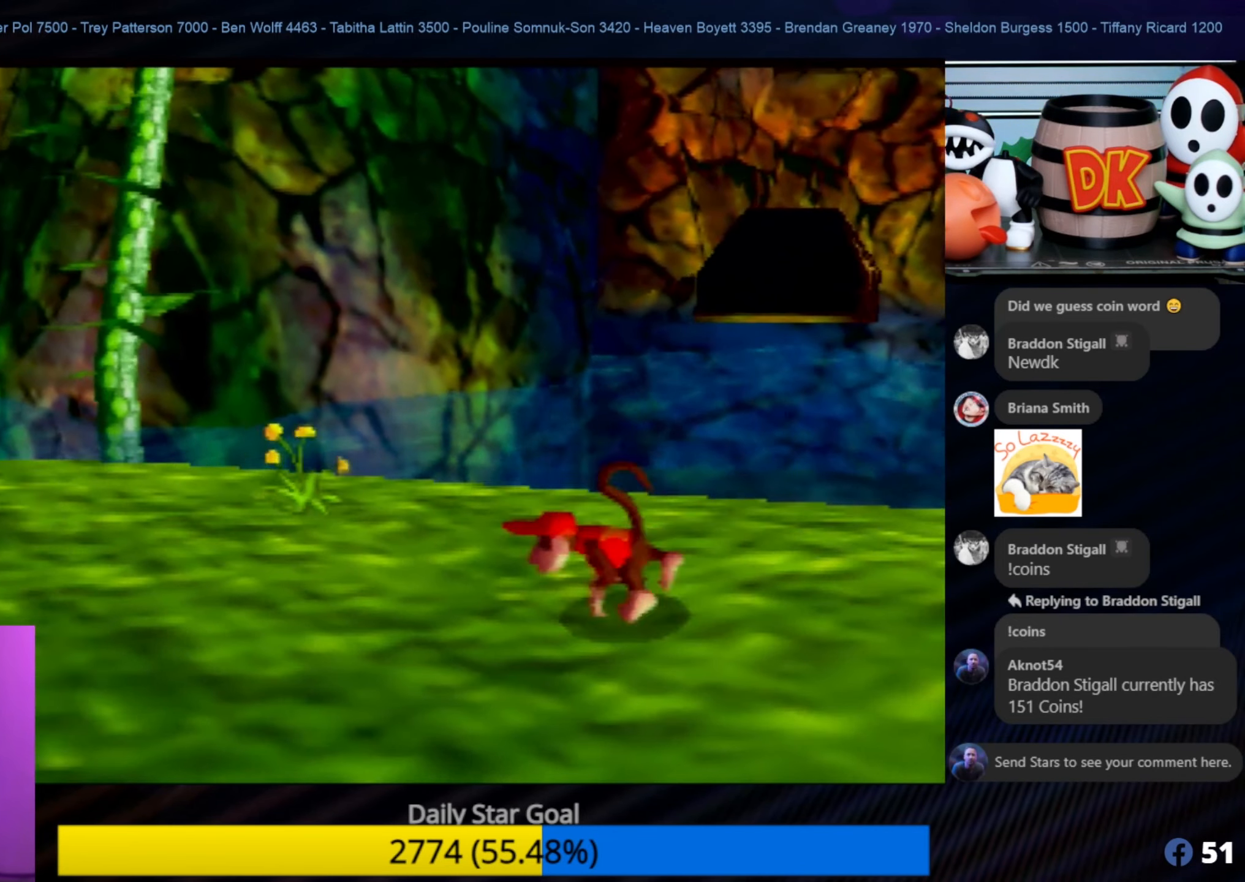
{"buttons": [], "left_stick": "left", "events": []}
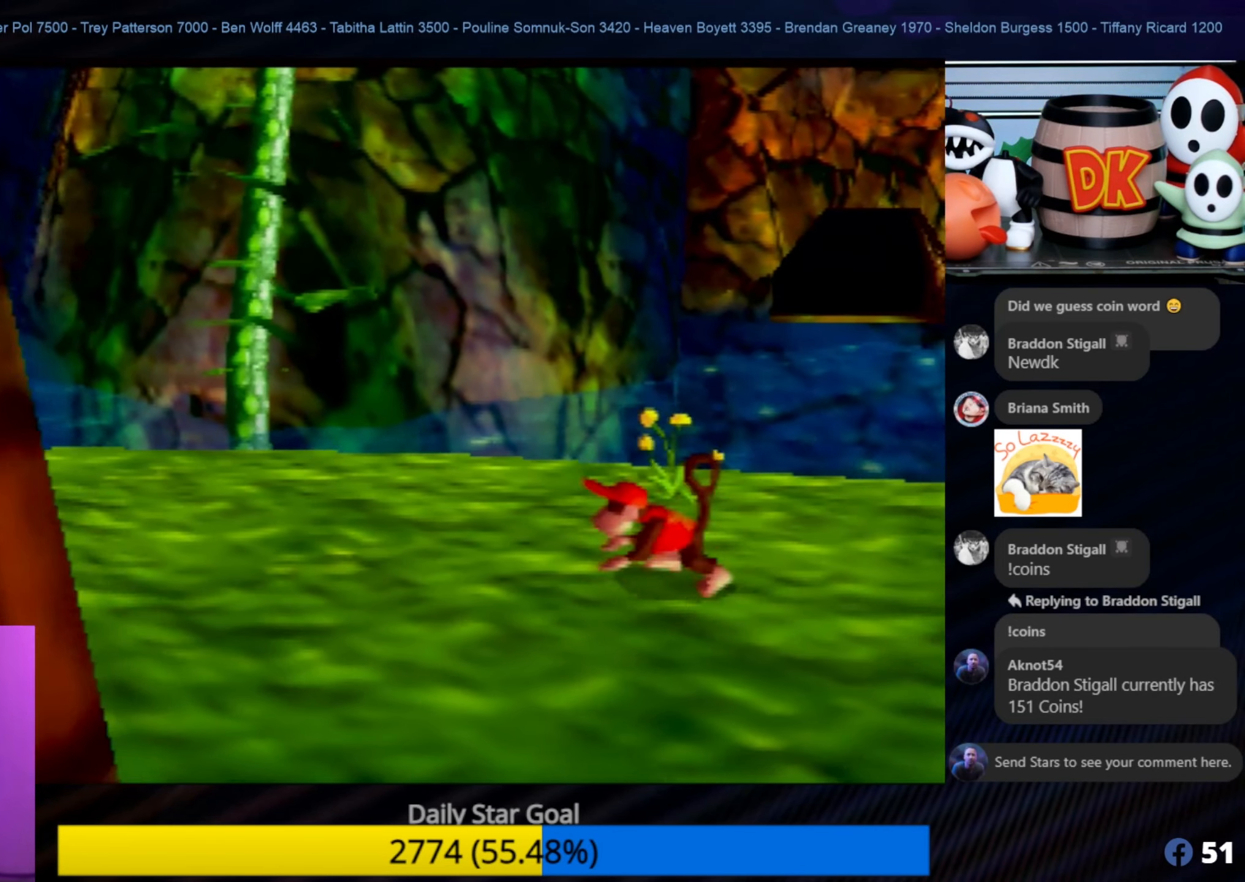
{"buttons": [], "left_stick": "up-left", "events": [[317, "left_stick", "up-left"]]}
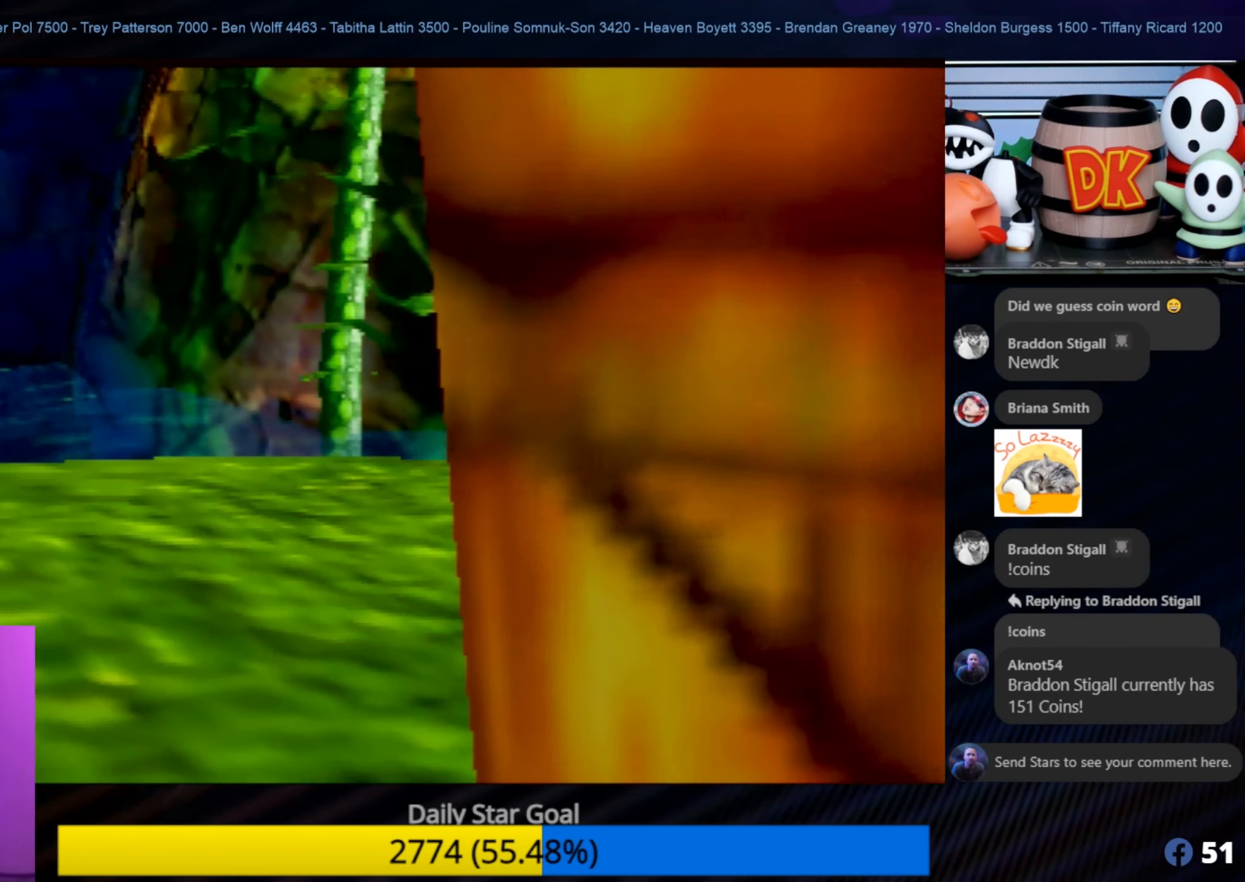
{"buttons": ["A"], "left_stick": "up-left", "events": [[67, "C_LEFT", "down"], [100, "C_LEFT", "up"], [384, "A", "down"]]}
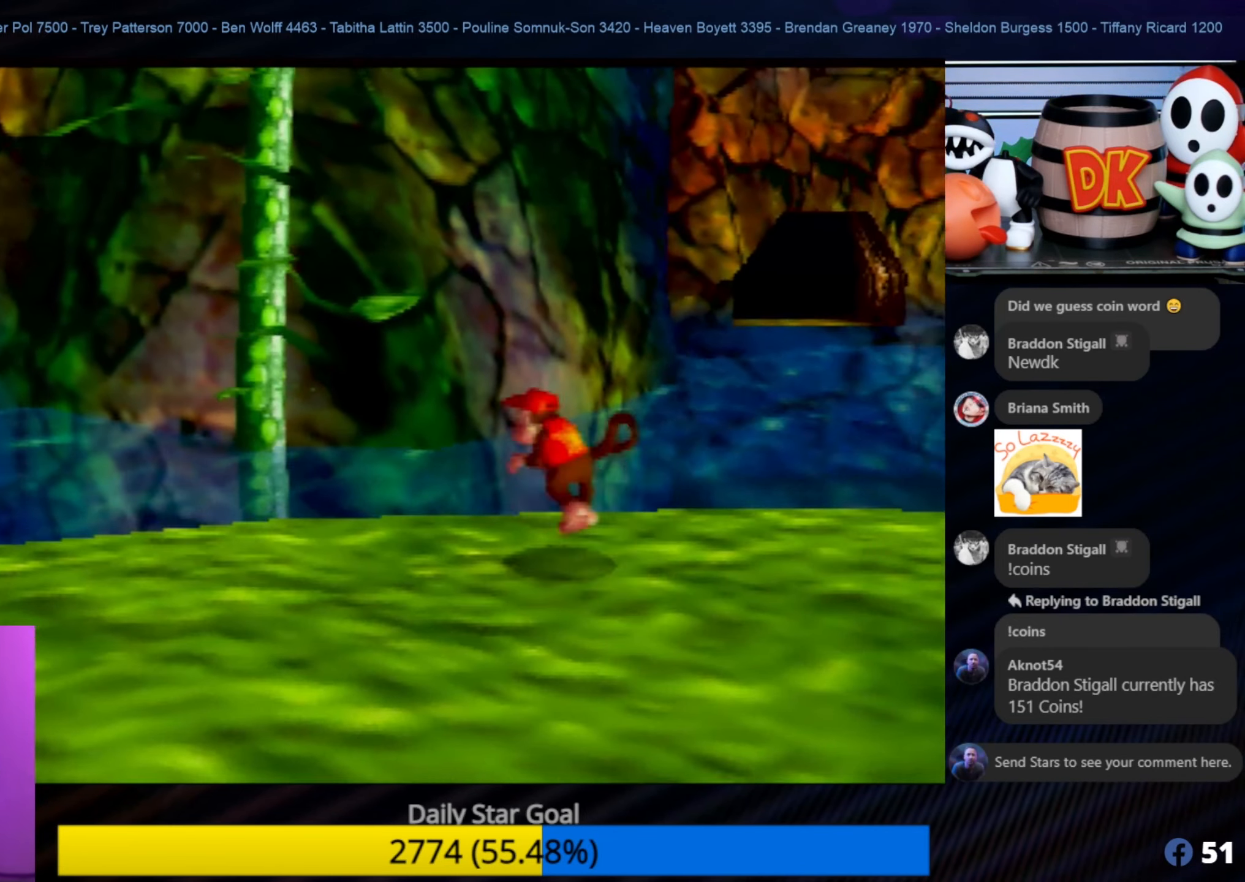
{"buttons": ["A", "B"], "left_stick": "up-left", "events": [[333, "A", "up"], [400, "B", "down"], [433, "A", "down"]]}
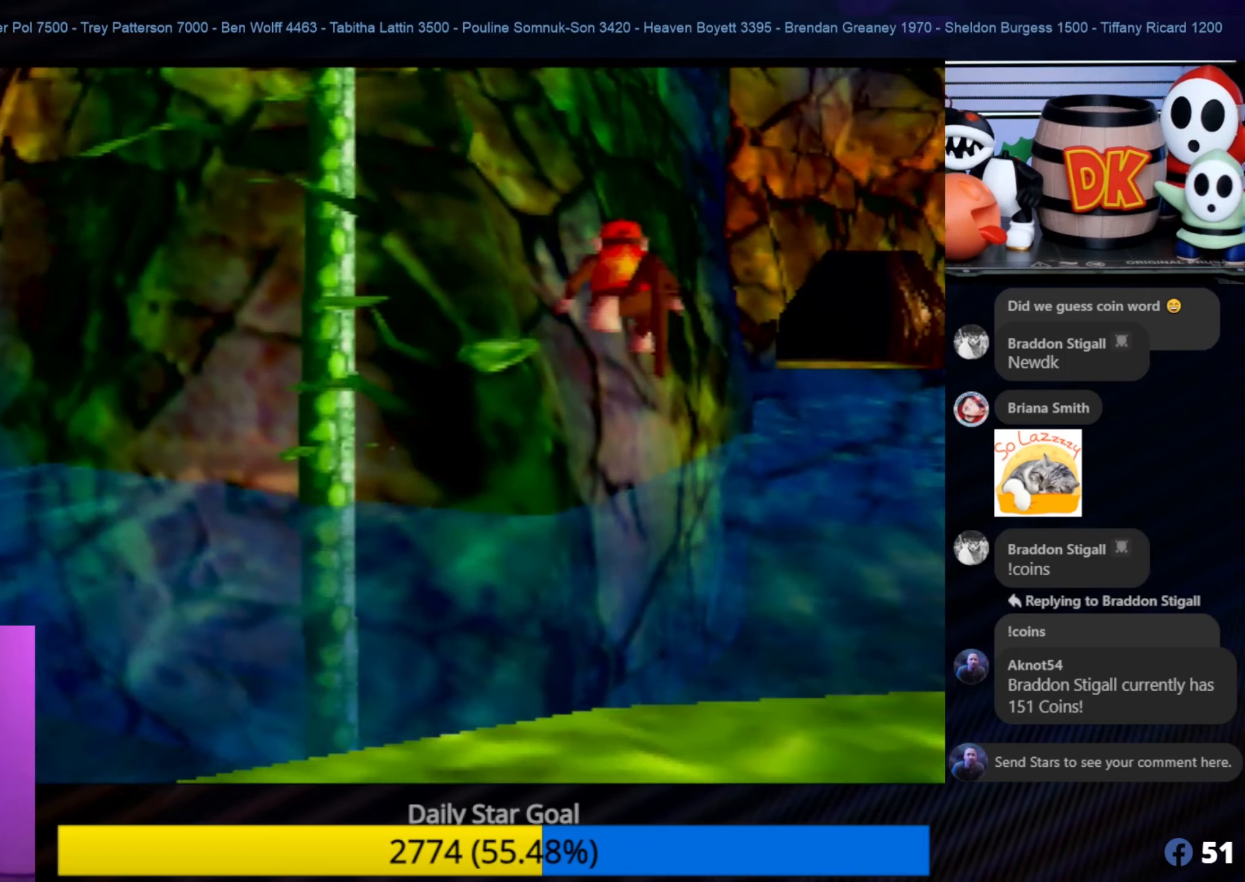
{"buttons": [], "left_stick": "up", "events": [[50, "A", "up"], [133, "B", "up"], [500, "left_stick", "up"]]}
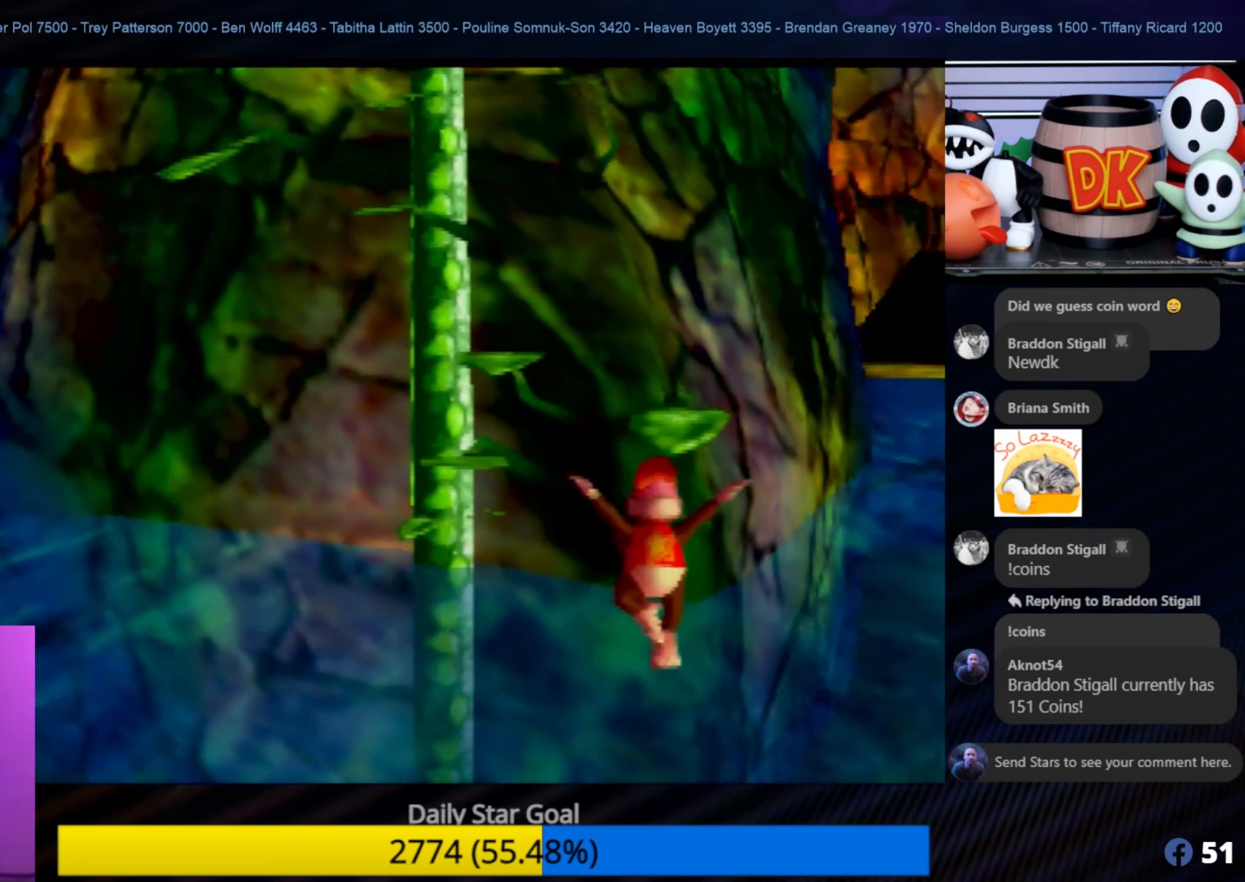
{"buttons": [], "left_stick": "up", "events": []}
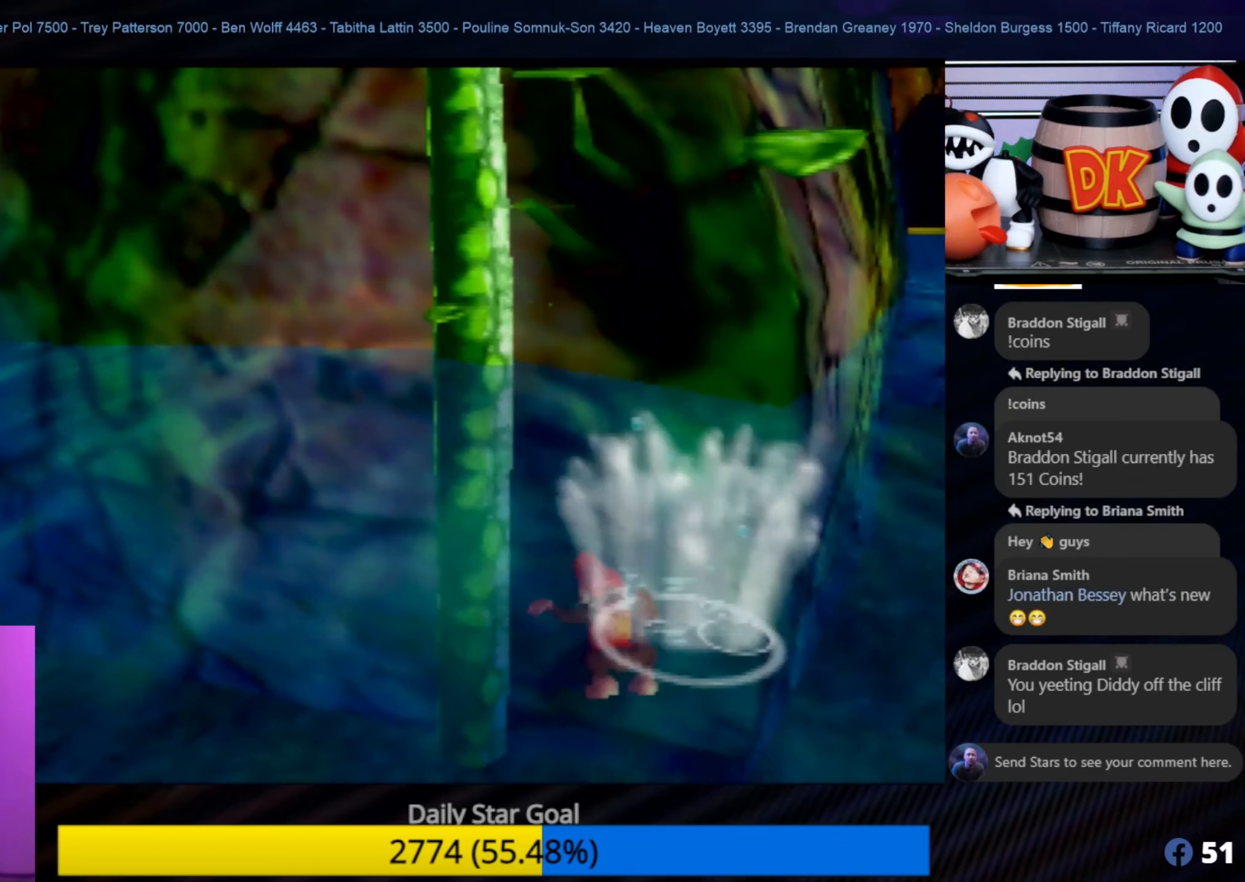
{"buttons": [], "left_stick": "up", "events": []}
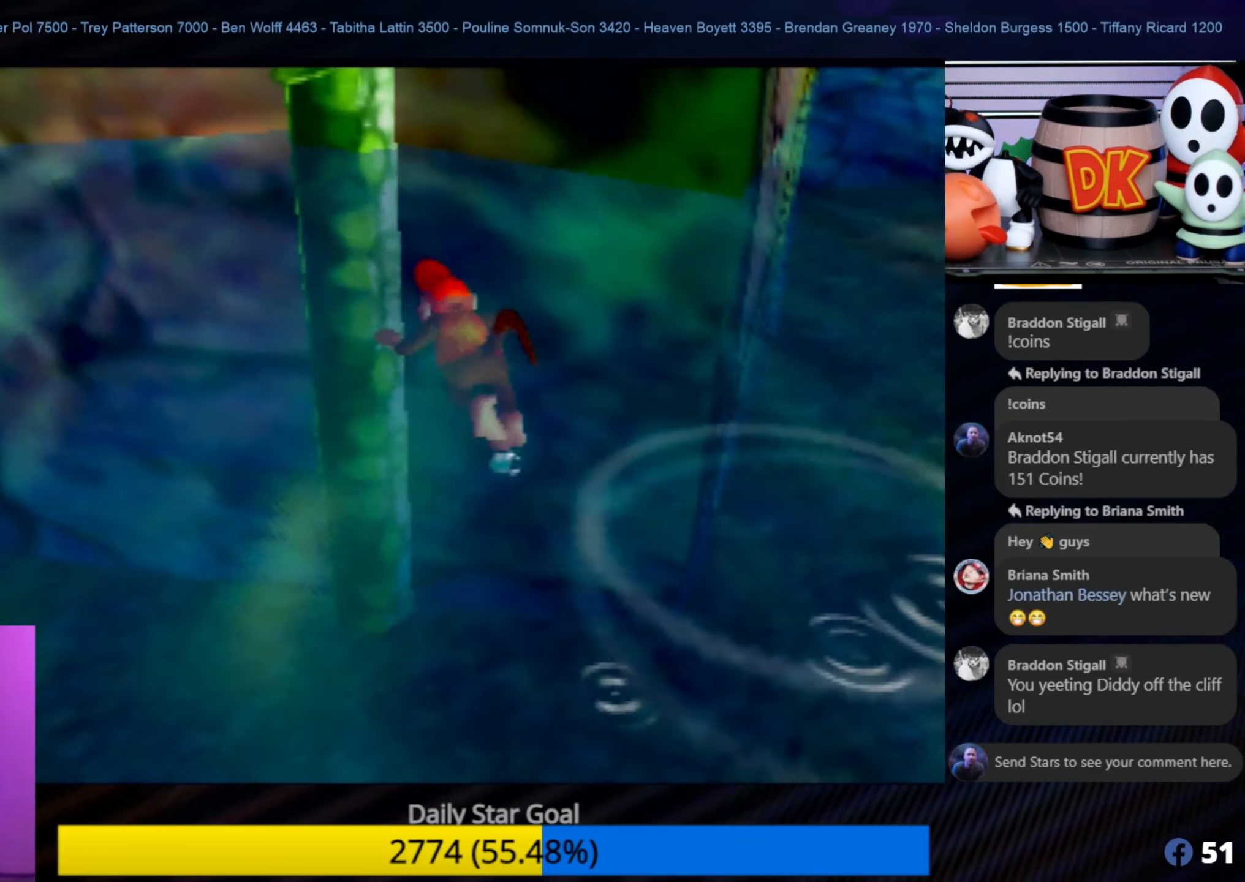
{"buttons": ["A"], "left_stick": "up-left", "events": [[183, "A", "down"], [266, "left_stick", "up-left"]]}
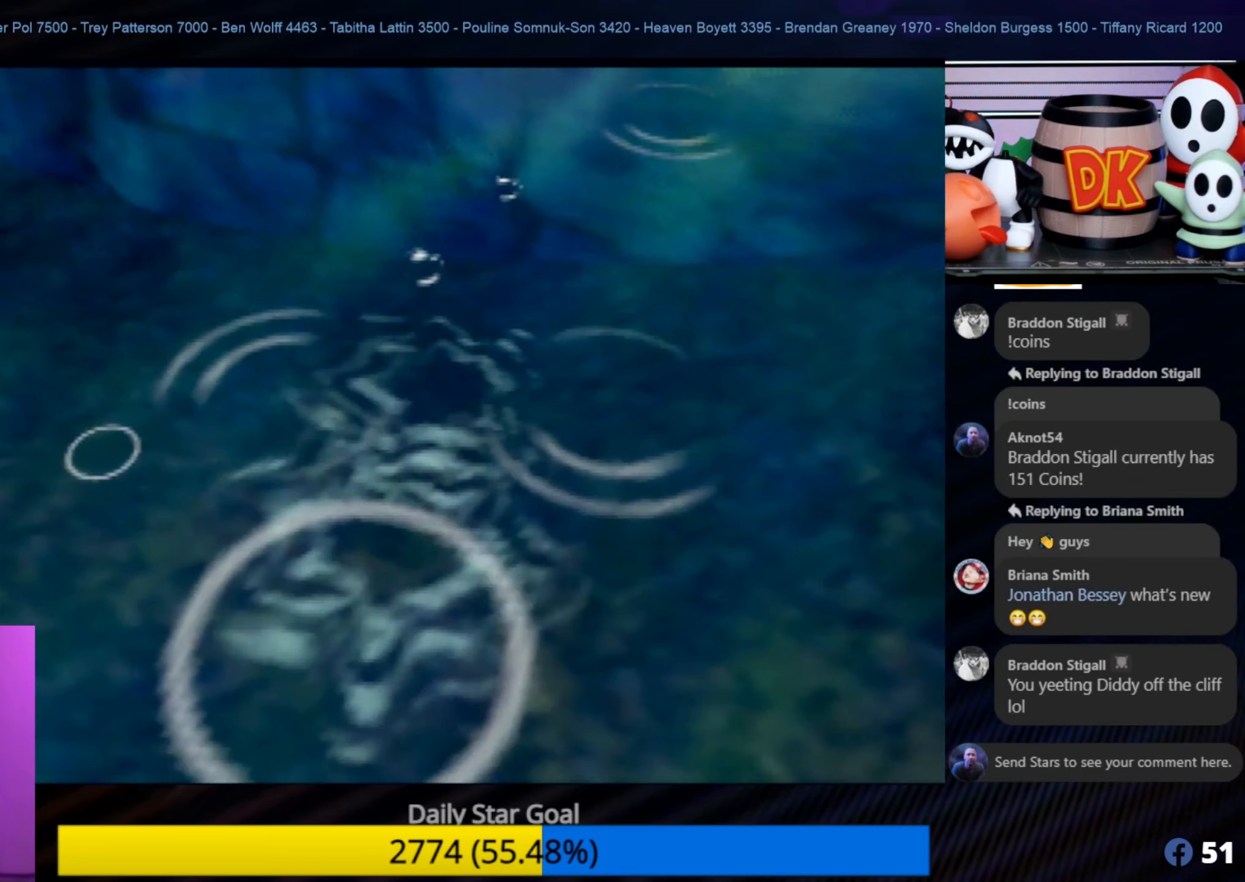
{"buttons": [], "left_stick": "down-left", "events": [[200, "A", "up"], [316, "left_stick", "down-left"]]}
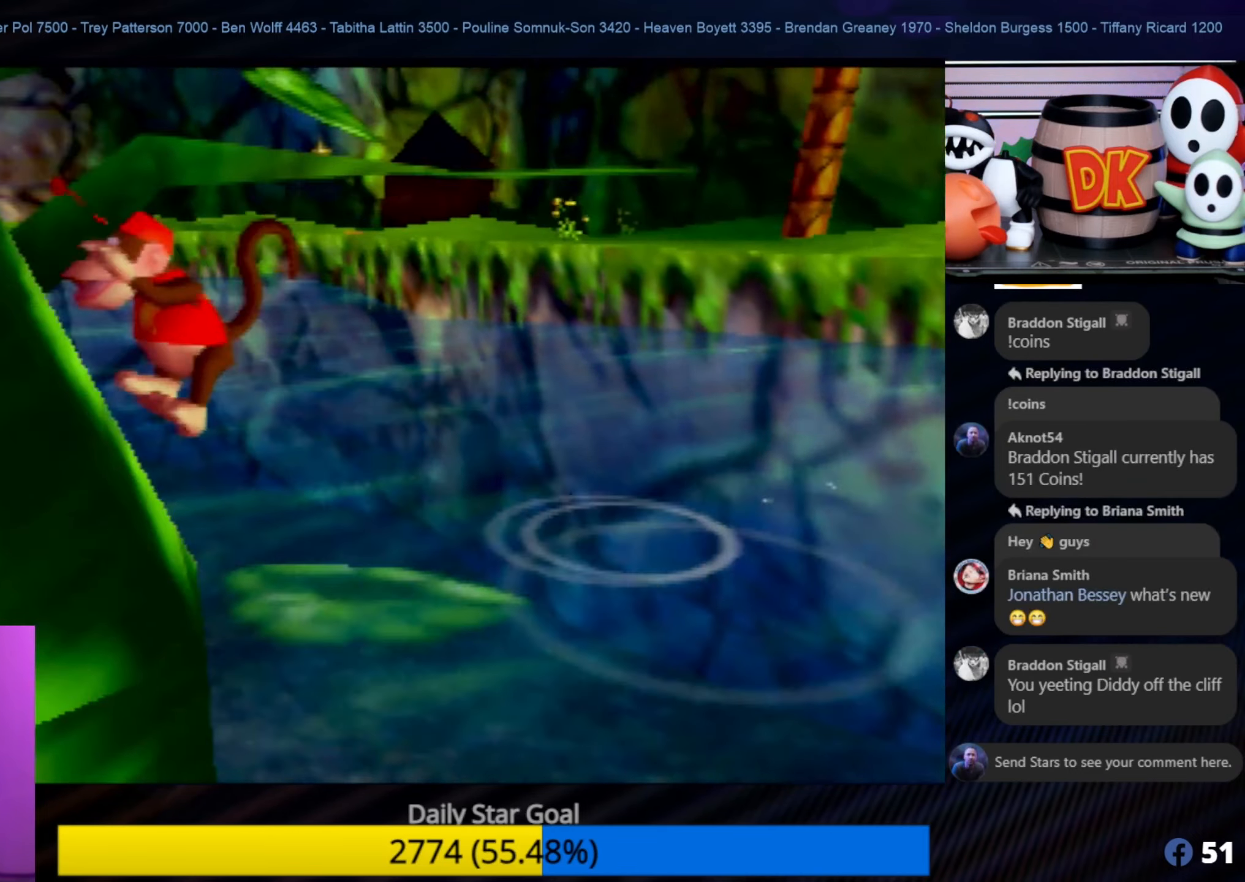
{"buttons": [], "left_stick": "center", "events": [[16, "left_stick", "center"]]}
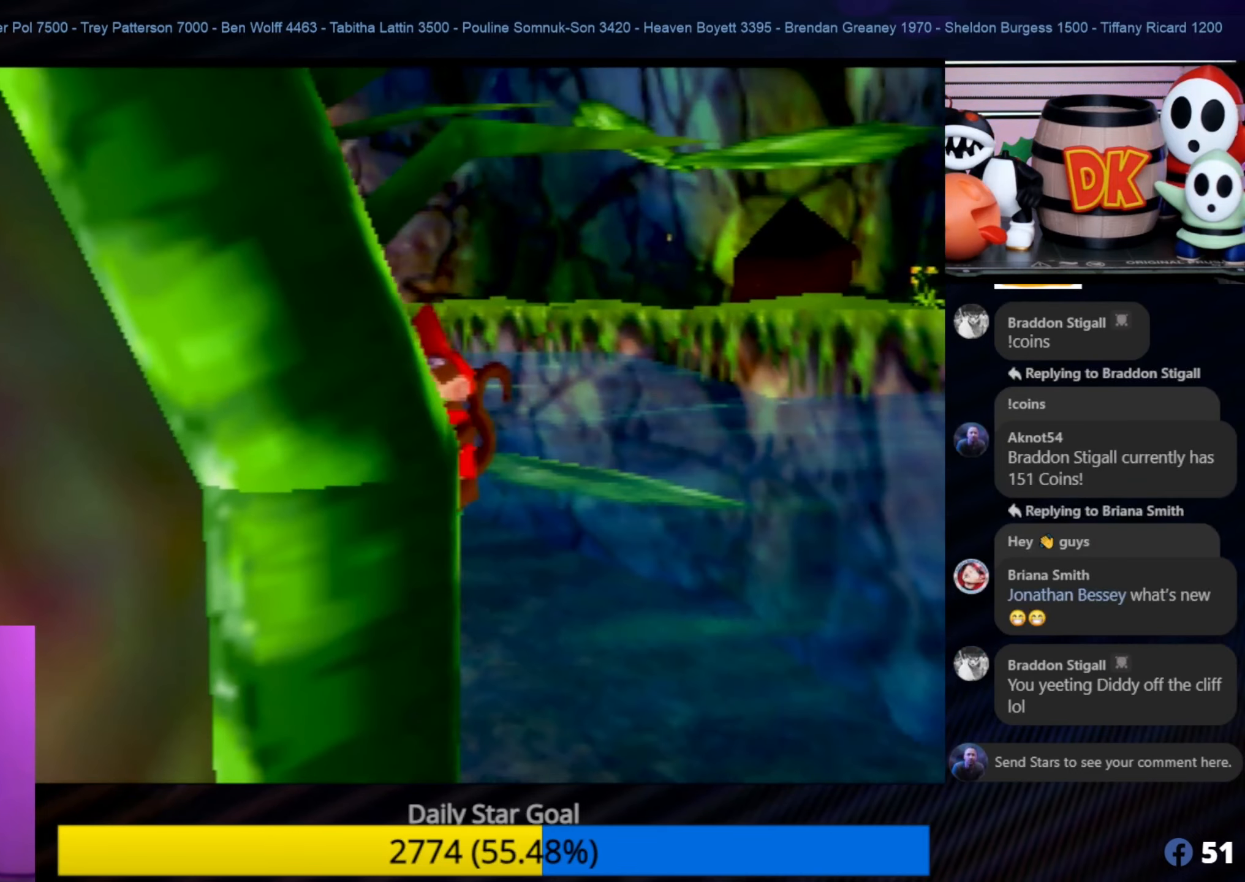
{"buttons": [], "left_stick": "down", "events": [[150, "left_stick", "down"], [283, "A", "down"], [483, "A", "up"]]}
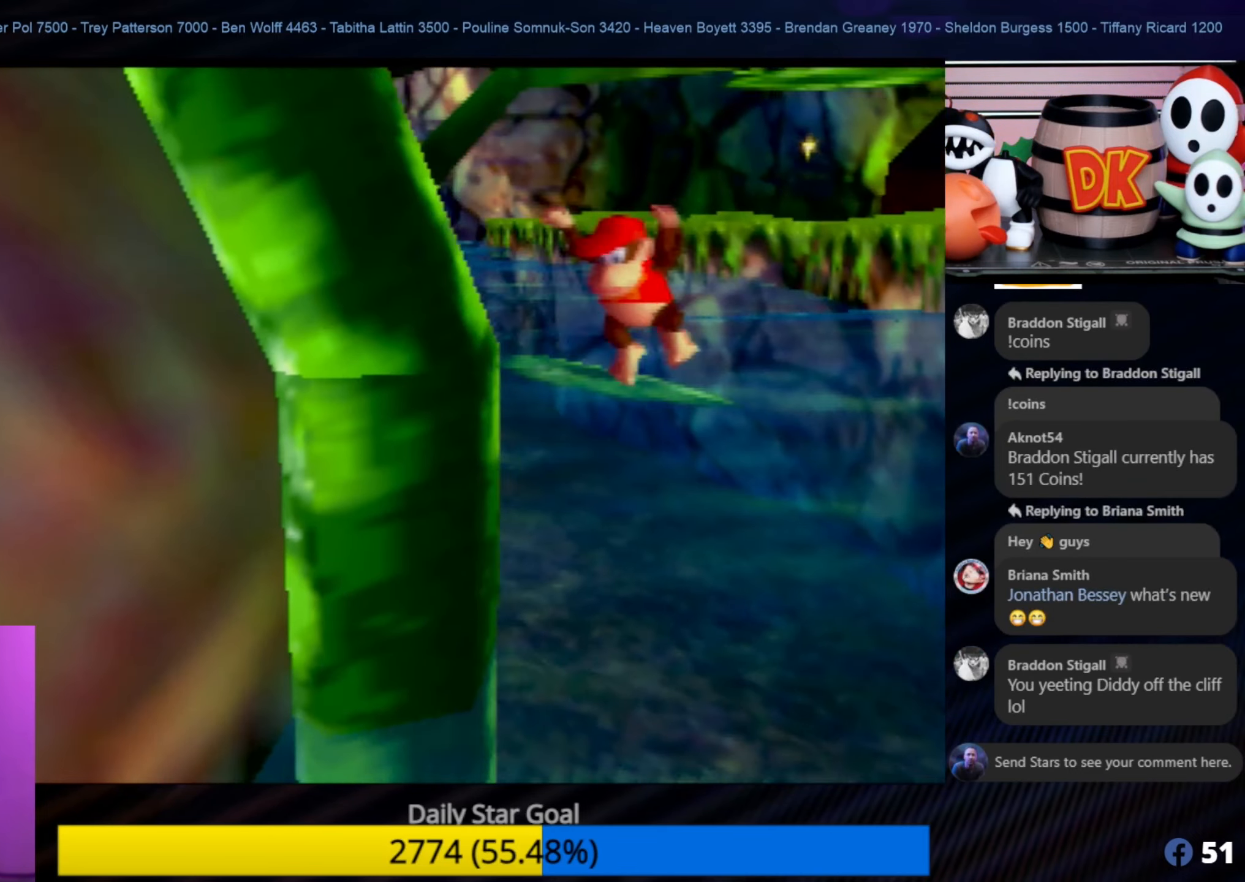
{"buttons": [], "left_stick": "down-left", "events": [[33, "A", "down"], [150, "left_stick", "down-left"], [183, "A", "up"], [233, "A", "down"], [350, "A", "up"]]}